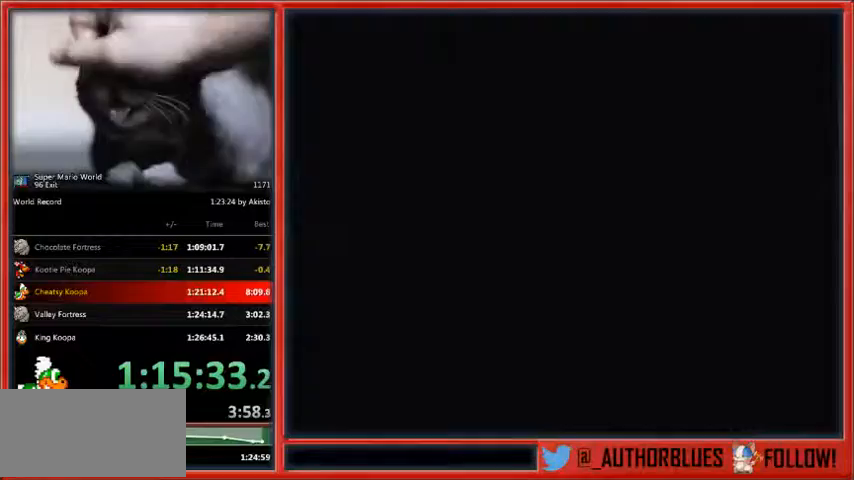
Gameplay with a controller (Nintendo layout); each line is a JSON object with the inputs held at the frame after it. "events" lists button and stick changes between this image and that frame as [ms after this image, input, new state], when the widget could be followed in between. Not read: L1 L3 R3.
{"buttons": ["DPAD_DOWN"], "events": [[33, "DPAD_DOWN", "down"], [300, "DPAD_LEFT", "down"], [333, "DPAD_LEFT", "up"]]}
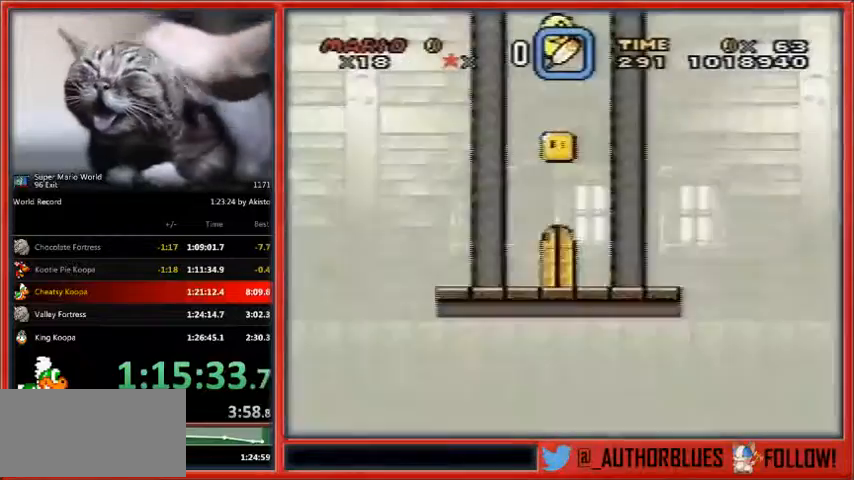
{"buttons": ["B", "DPAD_DOWN"], "events": [[100, "B", "down"]]}
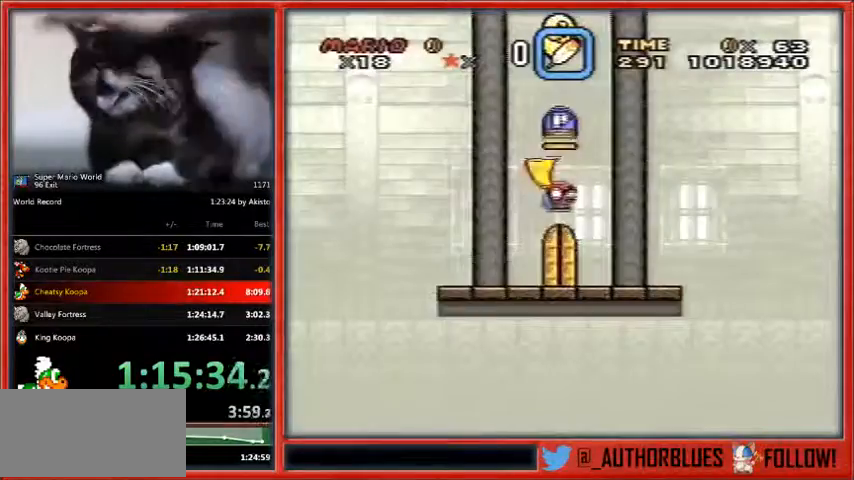
{"buttons": ["Y", "DPAD_LEFT"], "events": [[400, "DPAD_LEFT", "down"], [433, "DPAD_DOWN", "up"], [467, "Y", "down"], [500, "B", "up"]]}
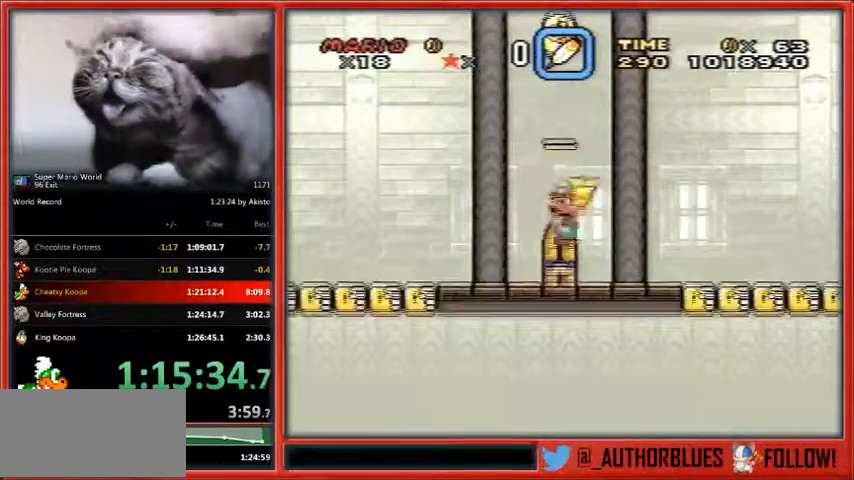
{"buttons": ["Y", "DPAD_LEFT"], "events": []}
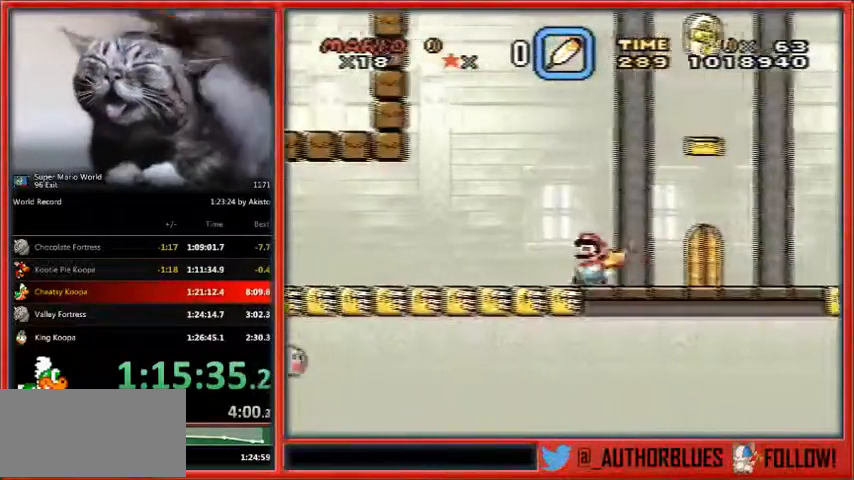
{"buttons": ["Y", "DPAD_LEFT"], "events": []}
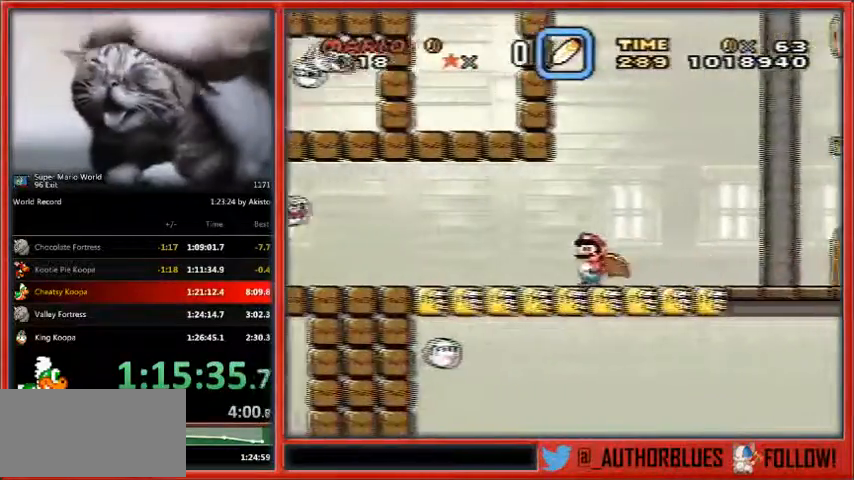
{"buttons": ["Y", "DPAD_LEFT"], "events": []}
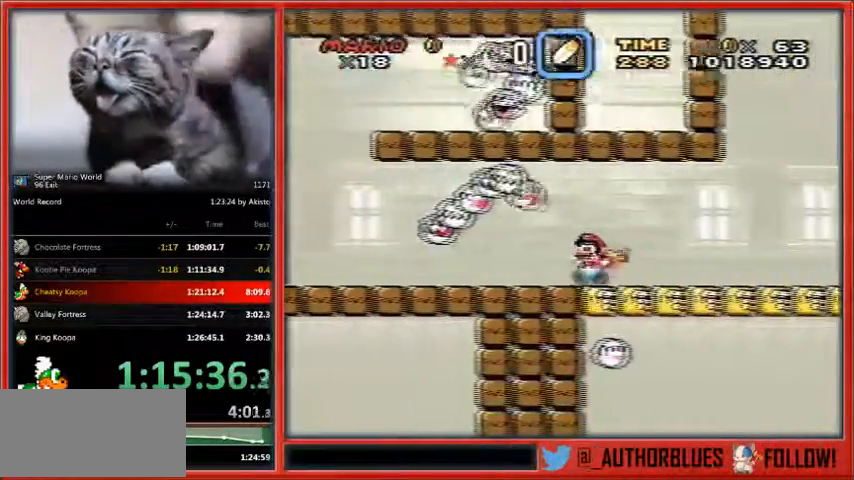
{"buttons": ["Y", "DPAD_LEFT"], "events": []}
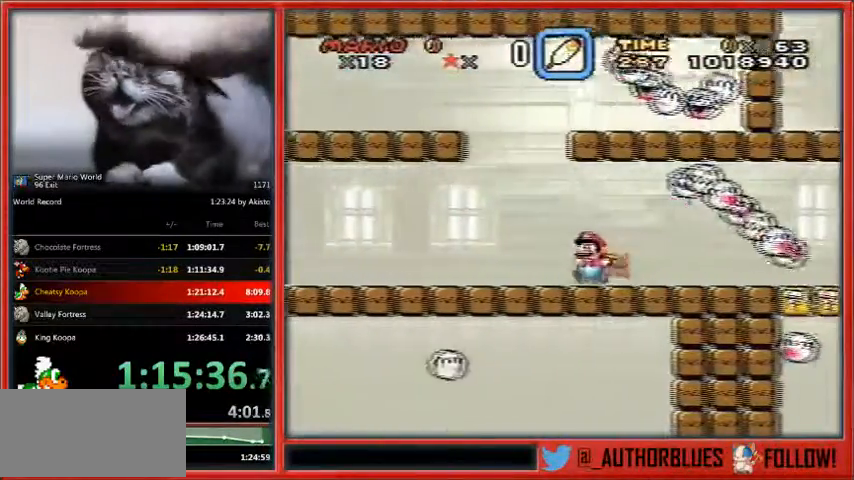
{"buttons": ["Y", "DPAD_LEFT"], "events": []}
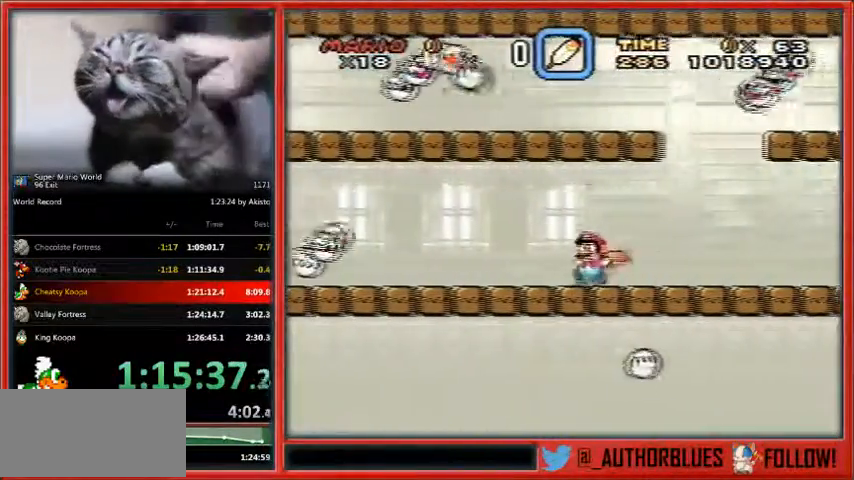
{"buttons": ["Y", "DPAD_LEFT"], "events": [[267, "B", "down"], [367, "B", "up"]]}
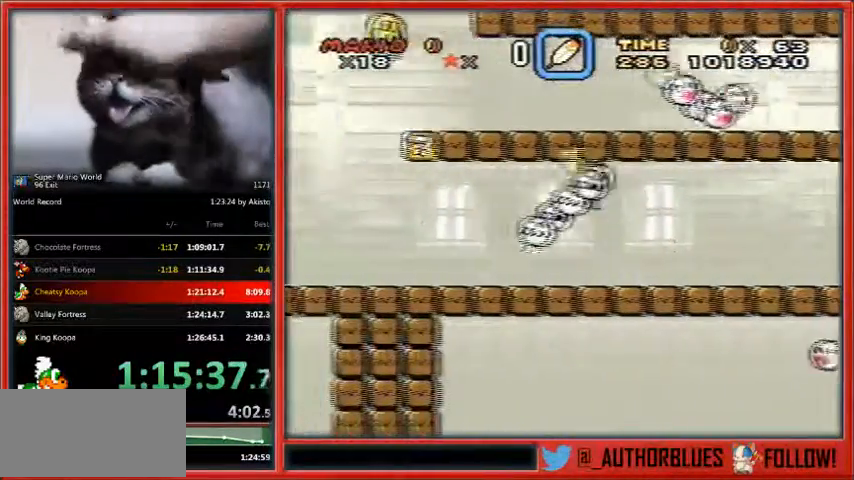
{"buttons": ["X", "DPAD_LEFT"], "events": [[333, "X", "down"], [367, "Y", "up"]]}
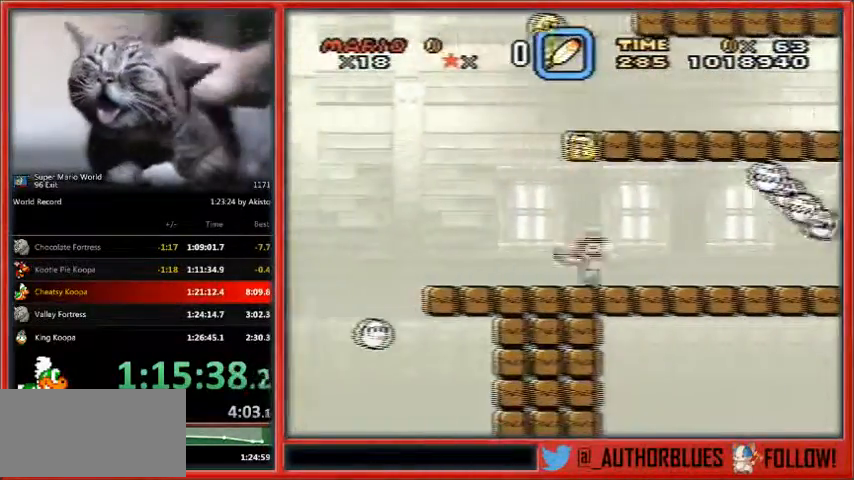
{"buttons": ["A", "X", "DPAD_LEFT"], "events": [[333, "A", "down"]]}
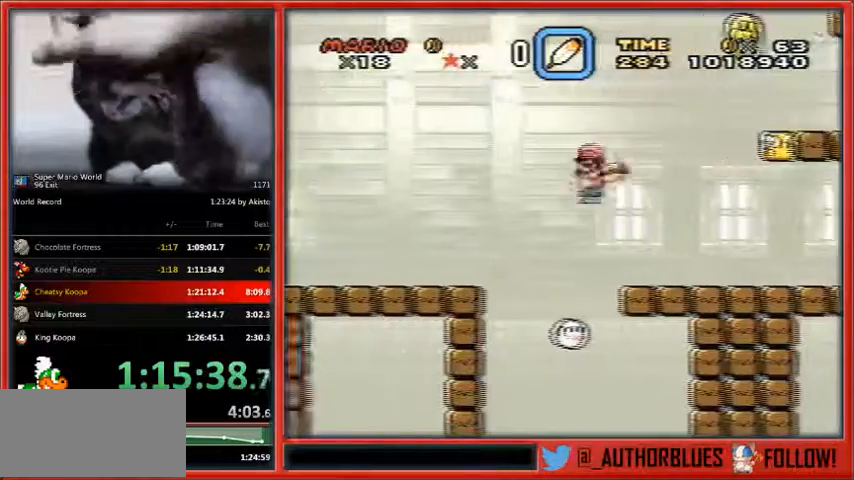
{"buttons": ["A", "X", "DPAD_LEFT"], "events": []}
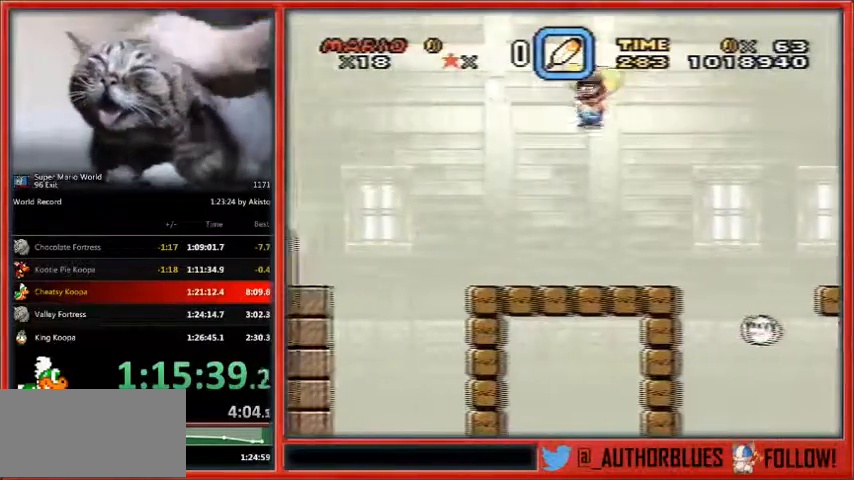
{"buttons": ["A", "X", "DPAD_LEFT"], "events": []}
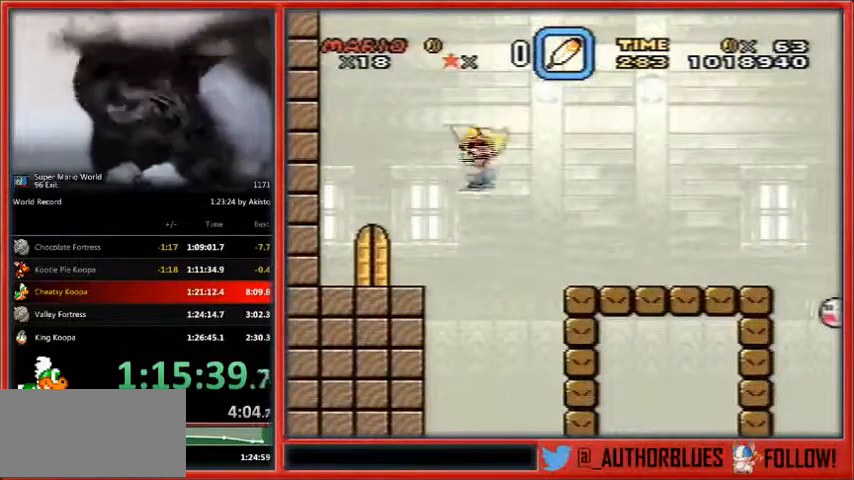
{"buttons": ["X", "DPAD_UP"], "events": [[33, "A", "up"], [233, "DPAD_RIGHT", "down"], [433, "DPAD_LEFT", "up"], [433, "DPAD_RIGHT", "up"], [500, "DPAD_UP", "down"]]}
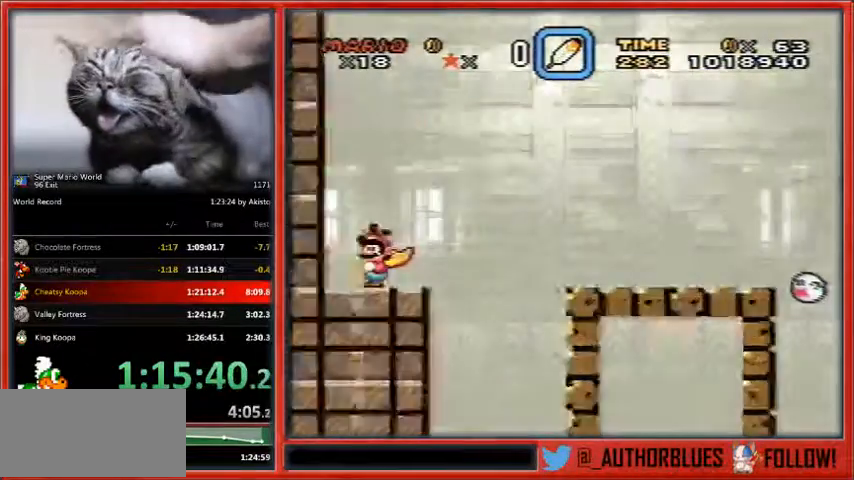
{"buttons": ["X", "DPAD_LEFT"], "events": [[67, "DPAD_UP", "up"], [333, "DPAD_LEFT", "down"]]}
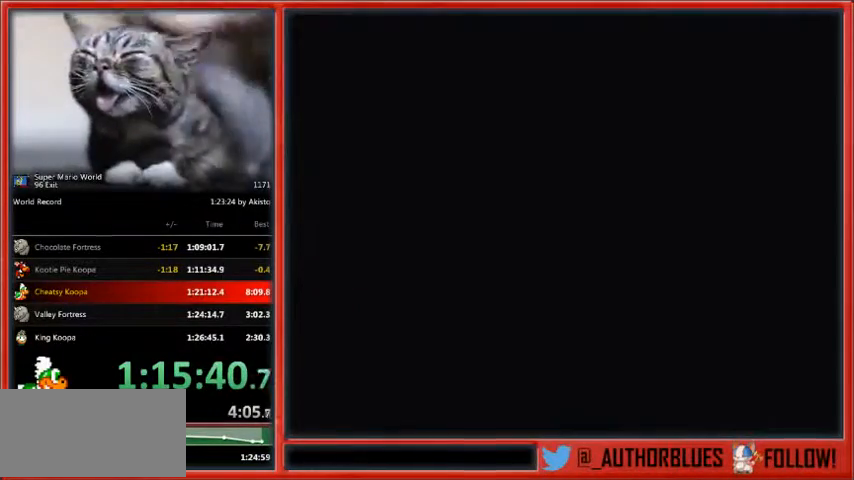
{"buttons": ["X", "DPAD_LEFT"], "events": []}
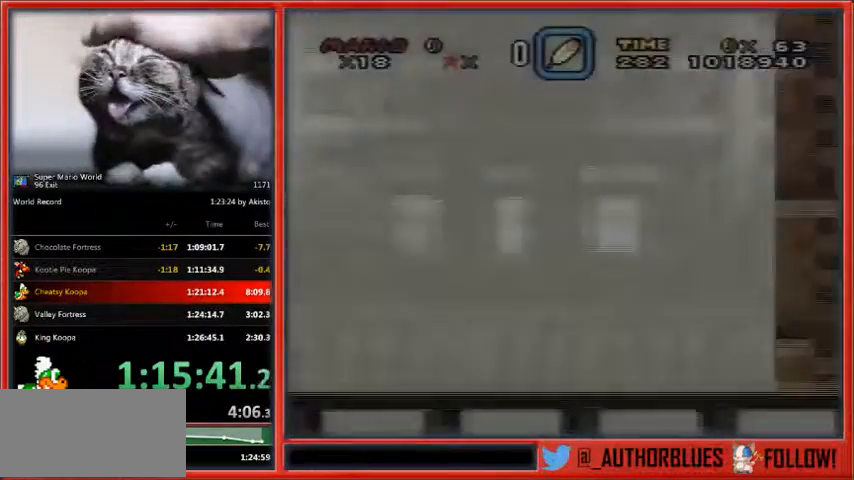
{"buttons": ["X", "DPAD_LEFT"], "events": []}
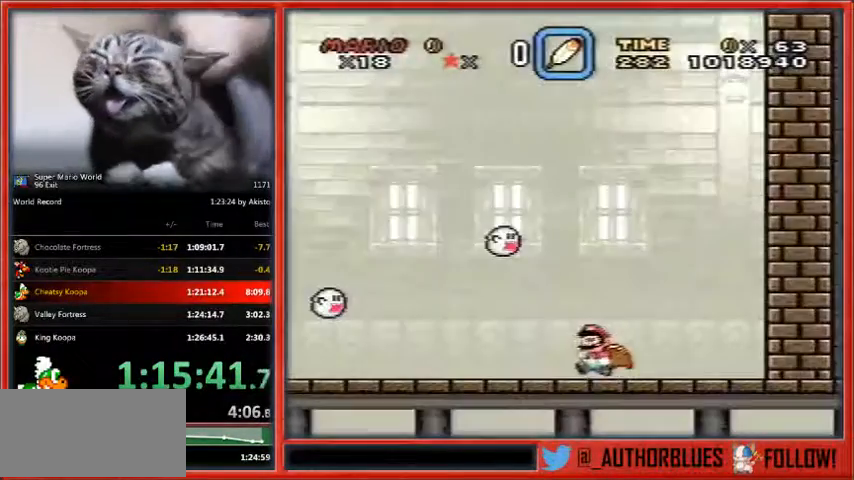
{"buttons": ["X", "DPAD_LEFT"], "events": []}
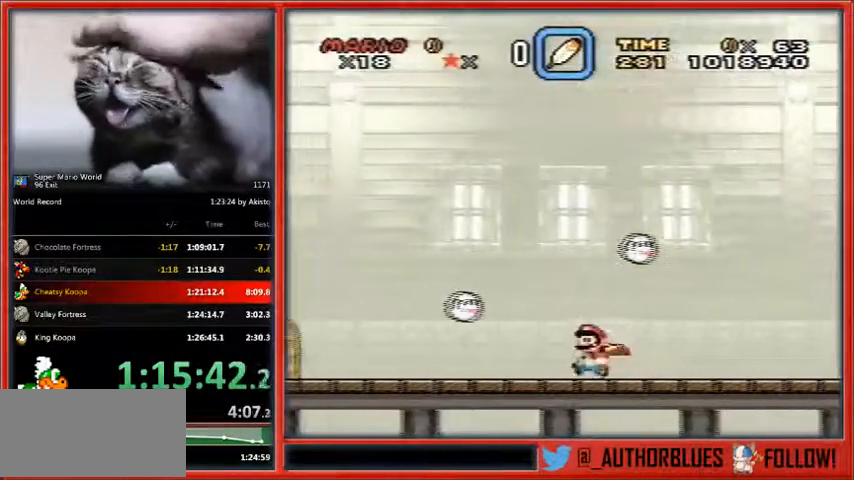
{"buttons": ["X", "DPAD_LEFT"], "events": []}
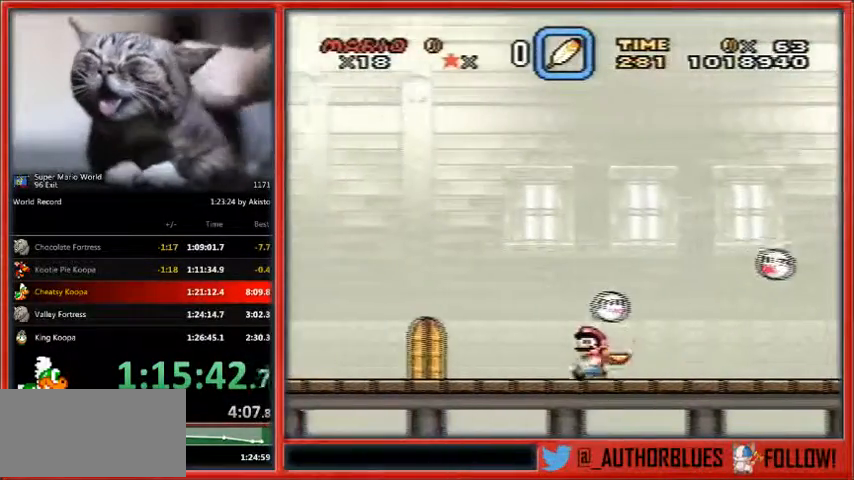
{"buttons": ["A", "X", "DPAD_LEFT"], "events": [[467, "A", "down"]]}
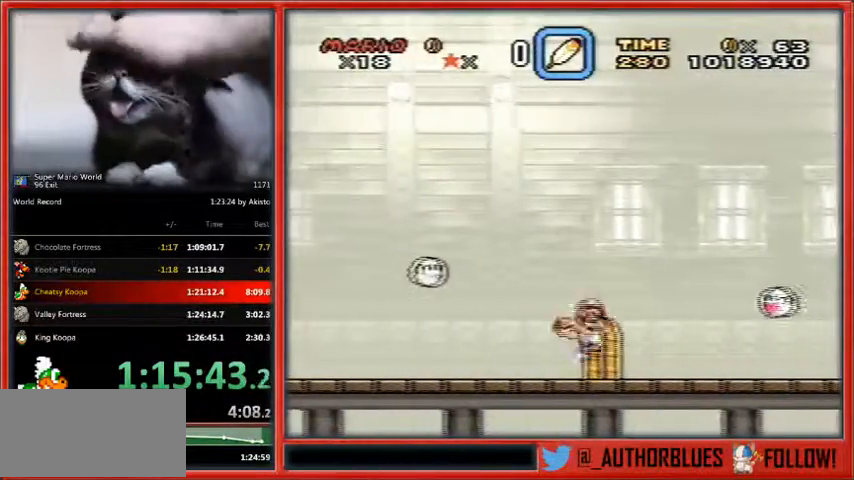
{"buttons": ["A", "X", "DPAD_LEFT"], "events": []}
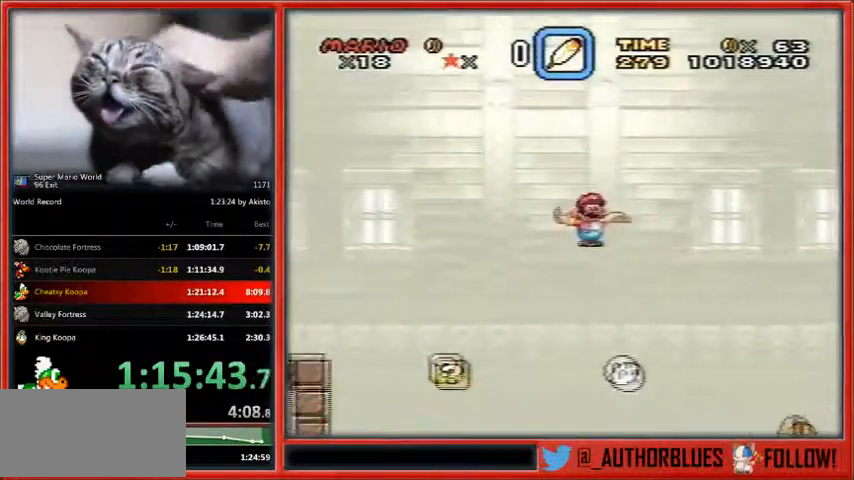
{"buttons": ["A", "X", "DPAD_RIGHT"], "events": [[100, "DPAD_UP", "down"], [133, "DPAD_RIGHT", "down"], [133, "DPAD_UP", "up"], [167, "DPAD_LEFT", "up"]]}
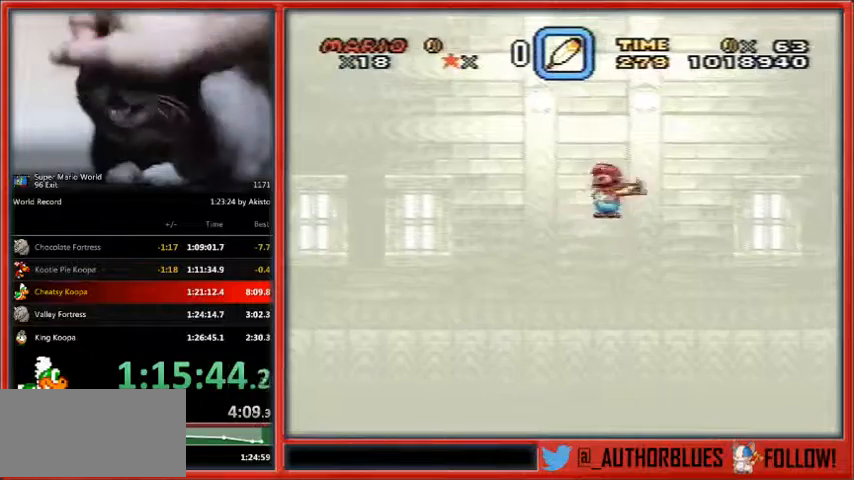
{"buttons": ["A", "X", "DPAD_RIGHT"], "events": []}
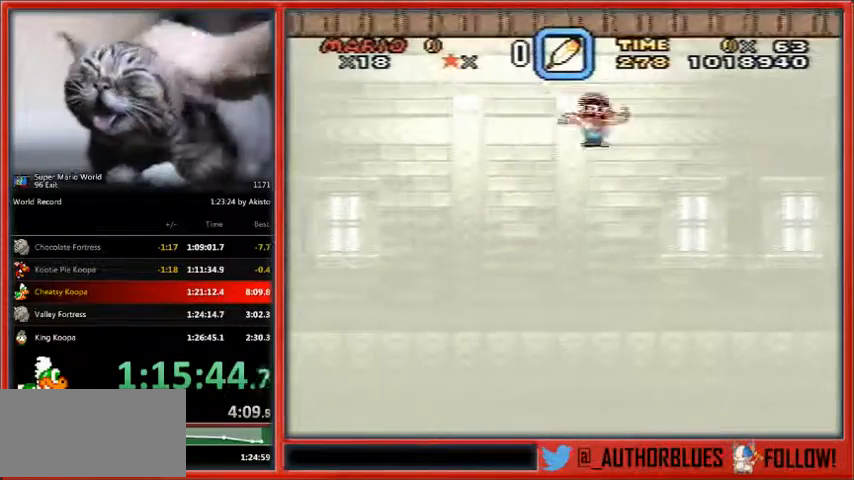
{"buttons": ["A", "X", "DPAD_DOWN", "DPAD_RIGHT"], "events": [[100, "DPAD_DOWN", "down"]]}
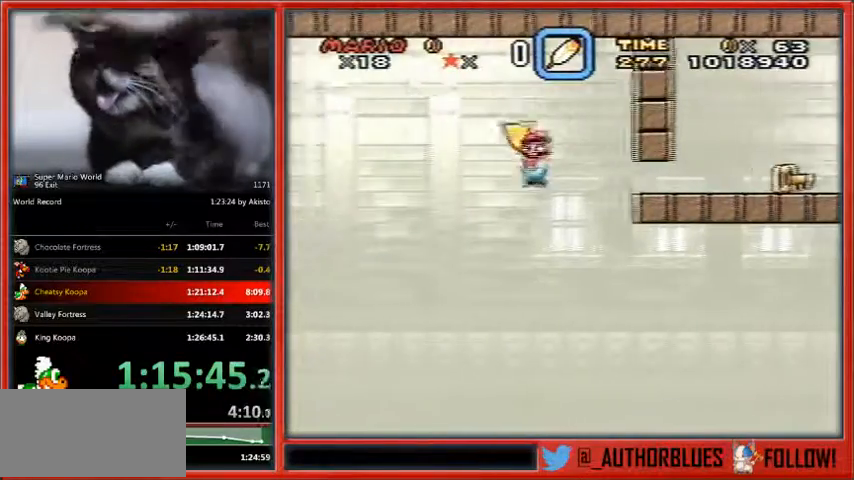
{"buttons": ["A", "X", "DPAD_RIGHT"], "events": [[467, "DPAD_DOWN", "up"]]}
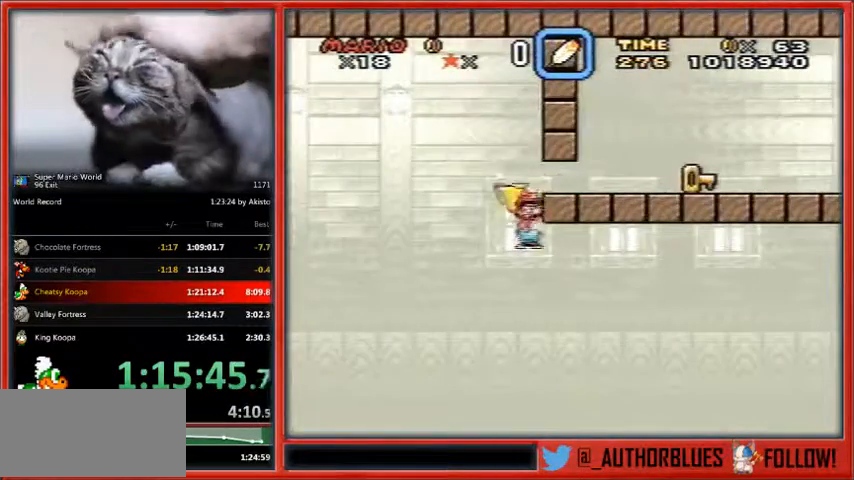
{"buttons": ["A", "X", "DPAD_RIGHT"], "events": []}